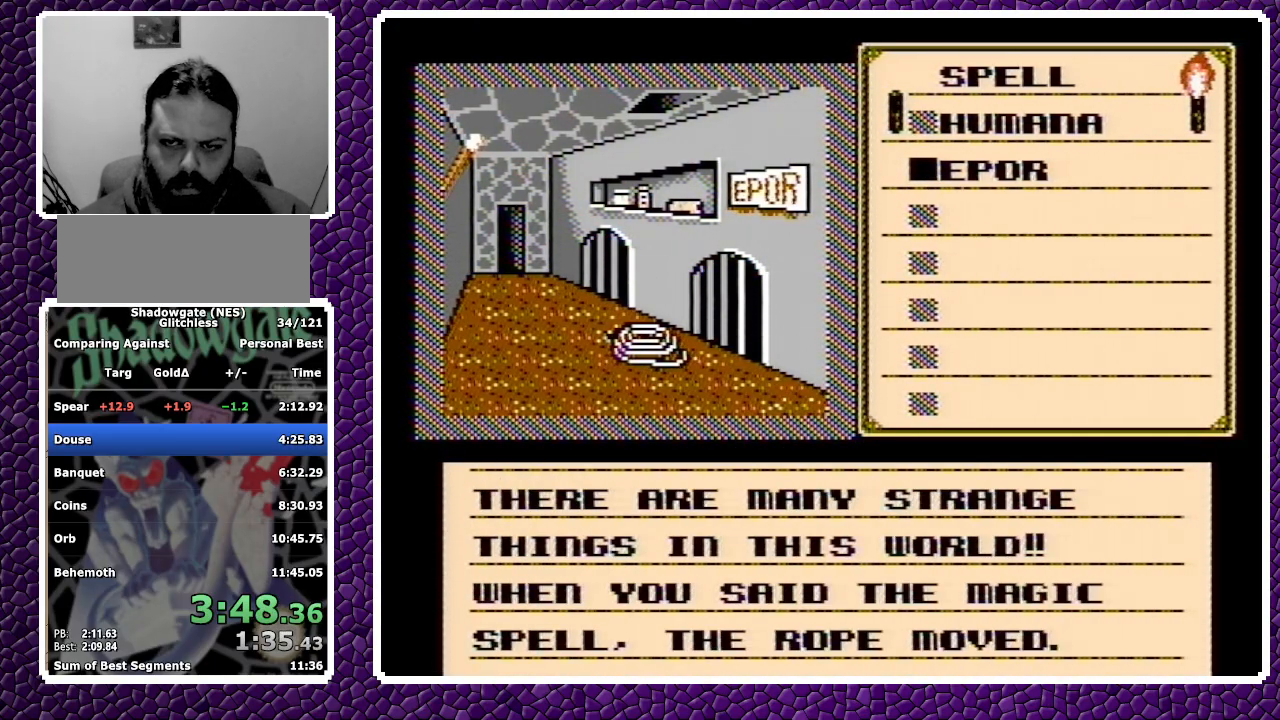
Gameplay with a controller (Nintendo layout); each line is a JSON object with the inputs held at the frame after it. "events" lists button and stick changes between this image and that frame as [ms after this image, input, new state], when the widget could be followed in between. Not read: L3 R3.
{"buttons": [], "events": [[50, "A", "up"], [117, "A", "down"], [350, "A", "up"]]}
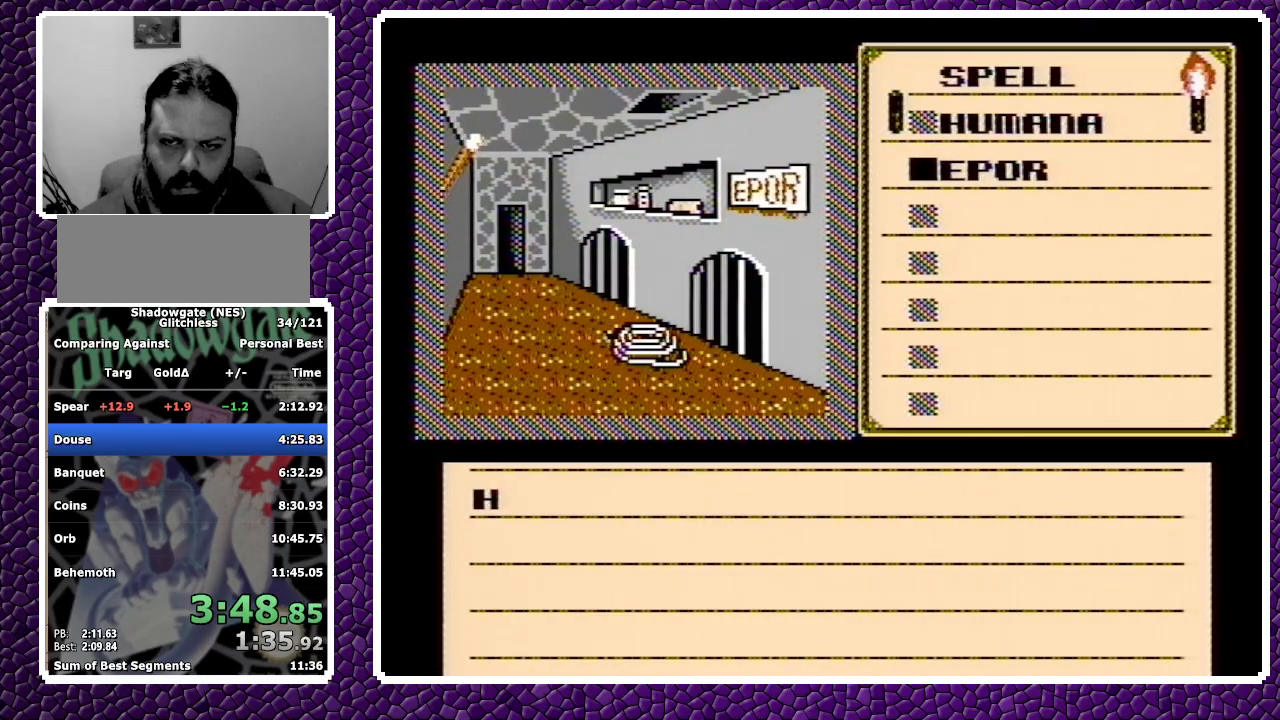
{"buttons": ["A"], "events": [[100, "A", "down"], [167, "A", "up"], [350, "A", "down"]]}
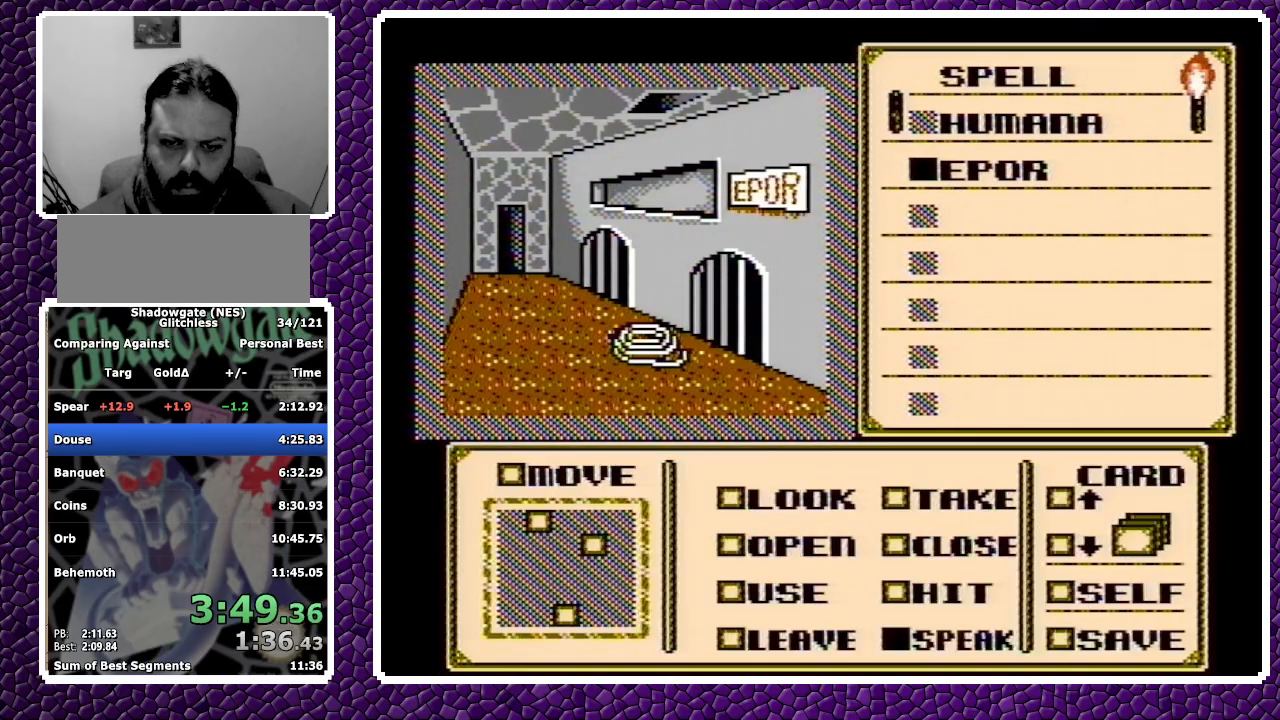
{"buttons": [], "events": [[117, "A", "up"], [133, "DPAD_UP", "down"], [200, "DPAD_UP", "up"], [233, "DPAD_UP", "down"], [317, "DPAD_UP", "up"], [333, "DPAD_UP", "down"], [400, "DPAD_UP", "up"]]}
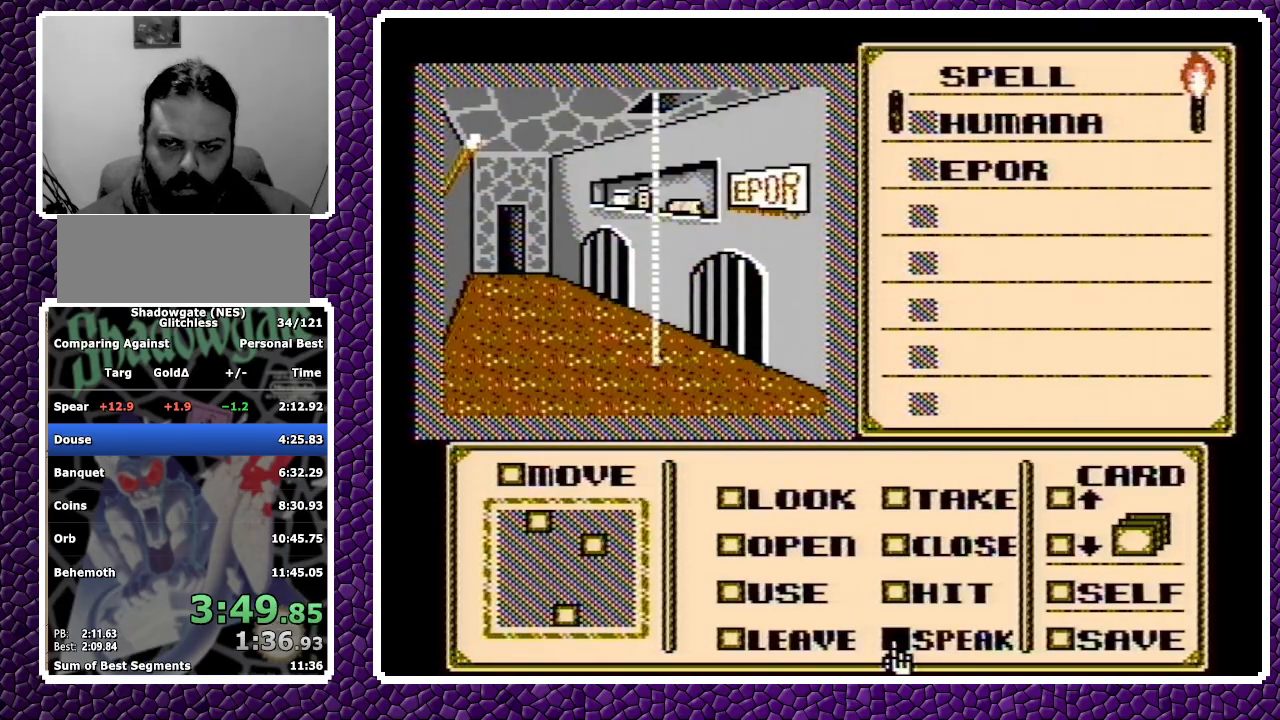
{"buttons": ["DPAD_RIGHT"], "events": [[50, "DPAD_LEFT", "down"], [117, "DPAD_LEFT", "up"], [167, "DPAD_LEFT", "down"], [250, "DPAD_LEFT", "up"], [433, "DPAD_RIGHT", "down"]]}
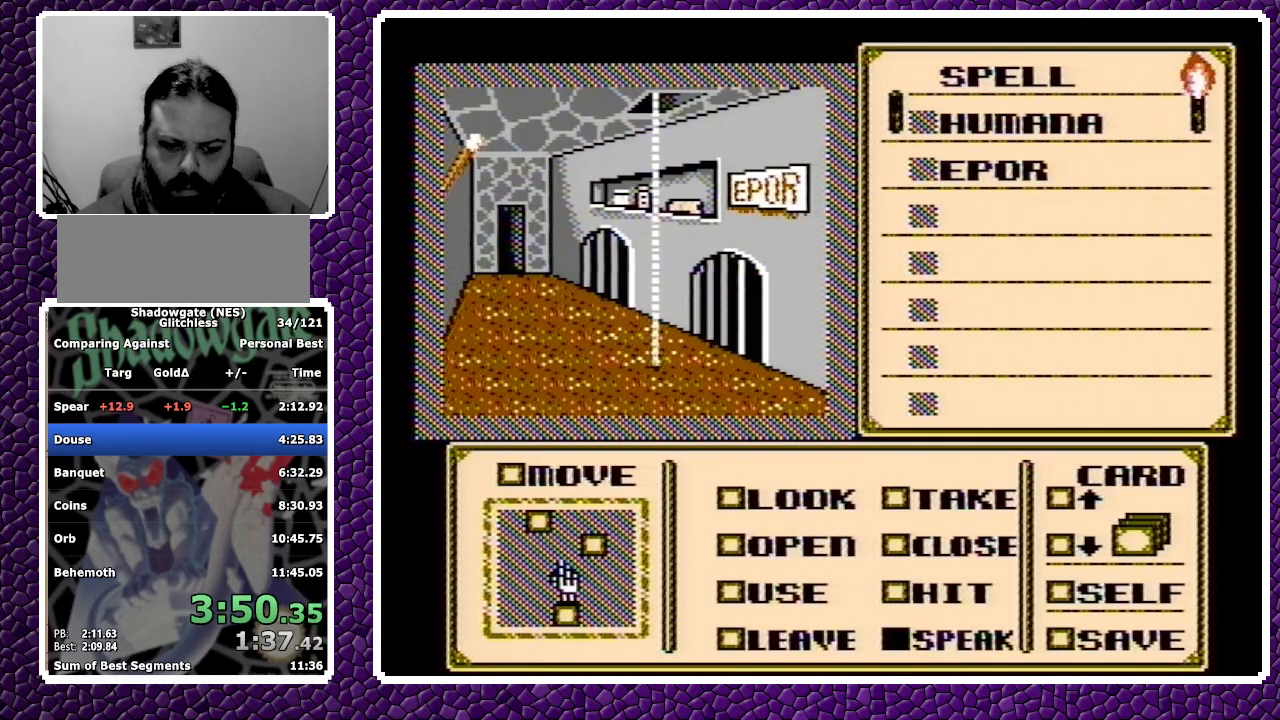
{"buttons": [], "events": [[133, "DPAD_RIGHT", "up"], [150, "DPAD_UP", "down"], [250, "DPAD_UP", "up"], [300, "B", "down"], [367, "B", "up"]]}
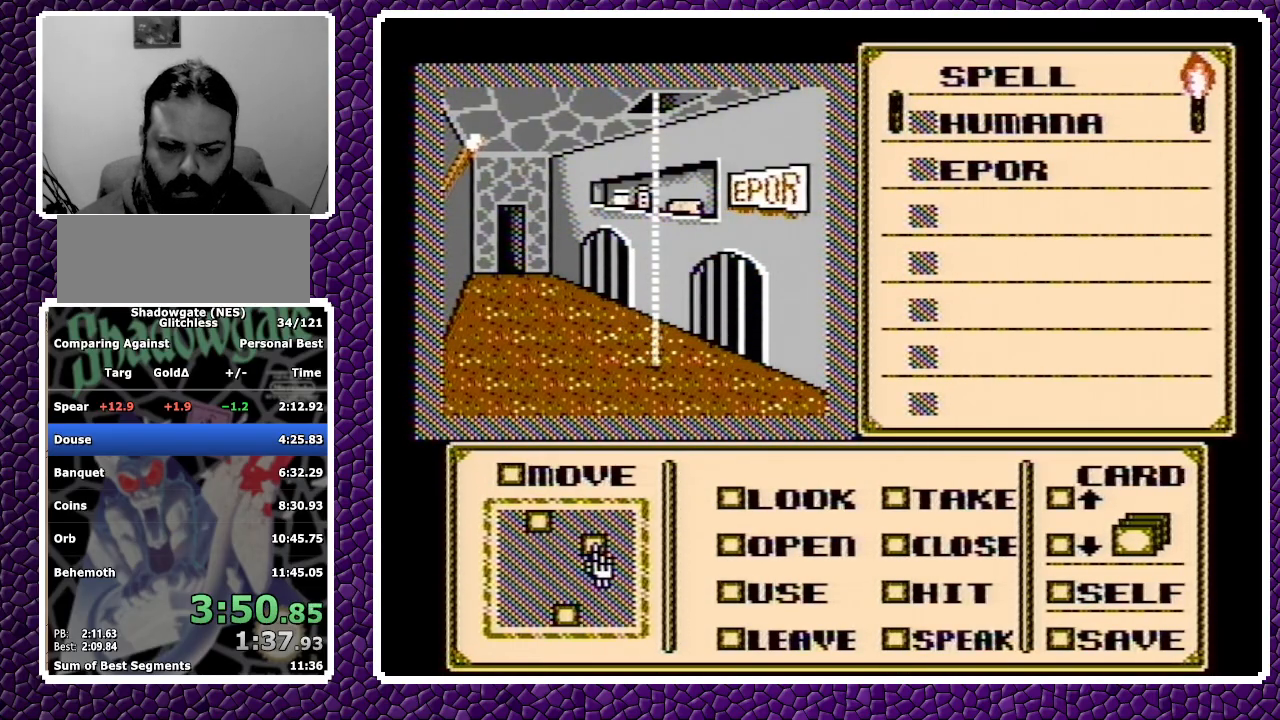
{"buttons": [], "events": []}
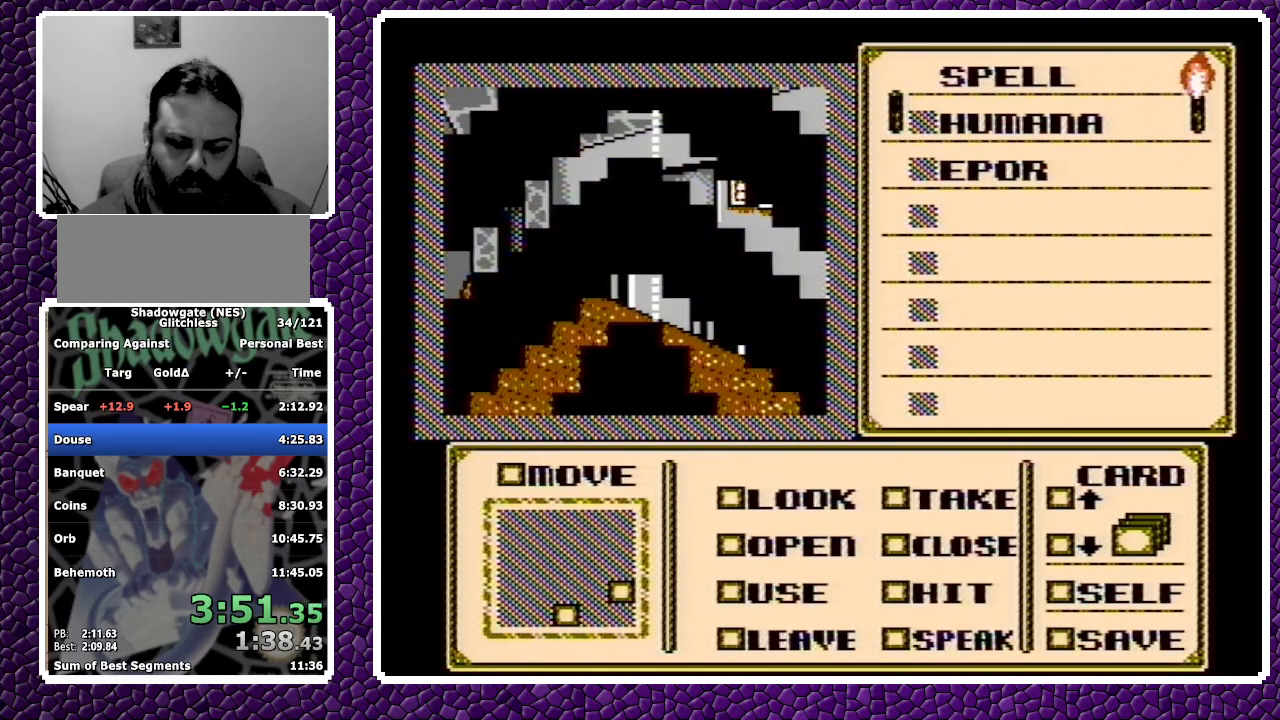
{"buttons": [], "events": []}
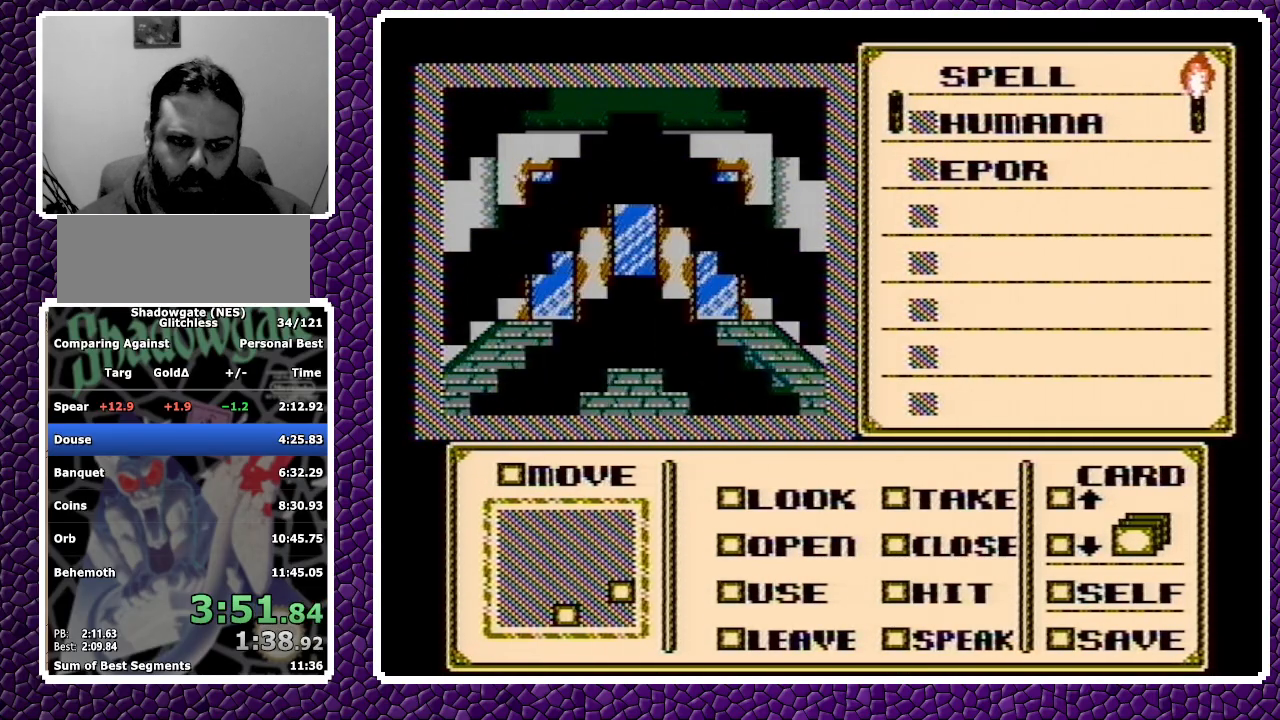
{"buttons": ["A"], "events": [[450, "A", "down"]]}
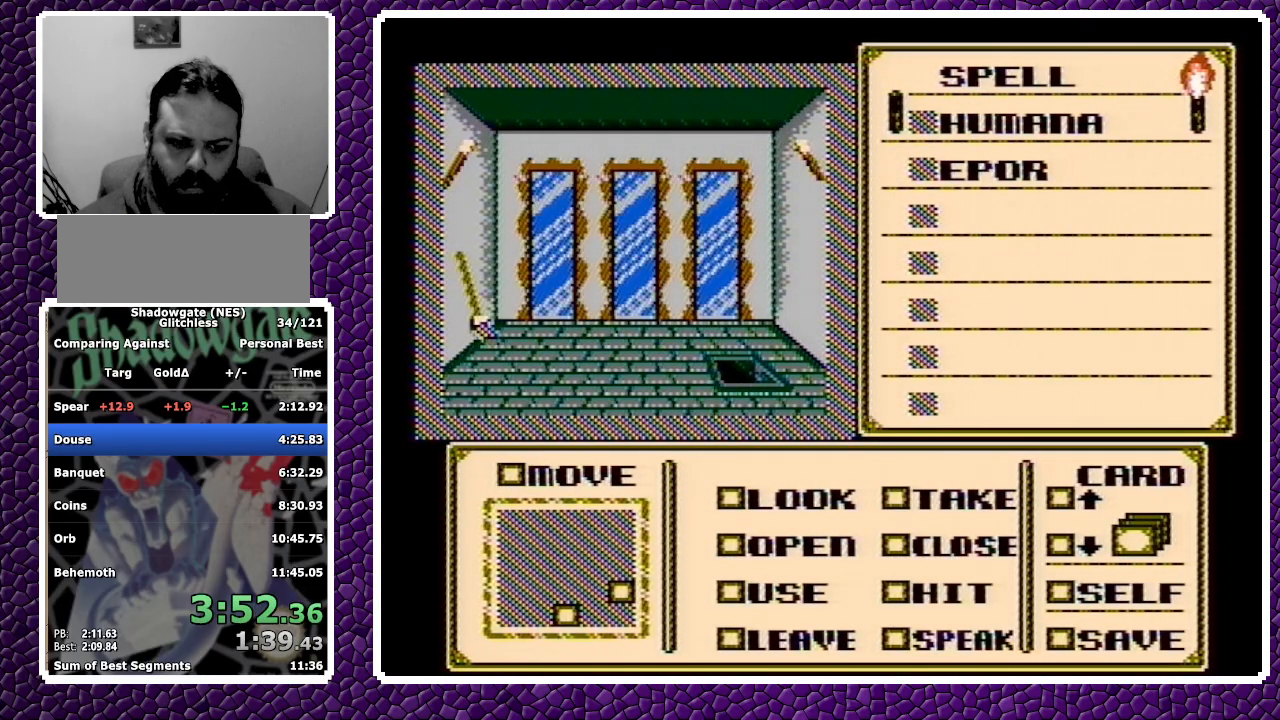
{"buttons": ["A", "DPAD_DOWN"], "events": [[50, "A", "up"], [50, "DPAD_DOWN", "down"], [300, "A", "down"], [383, "A", "up"], [417, "A", "down"]]}
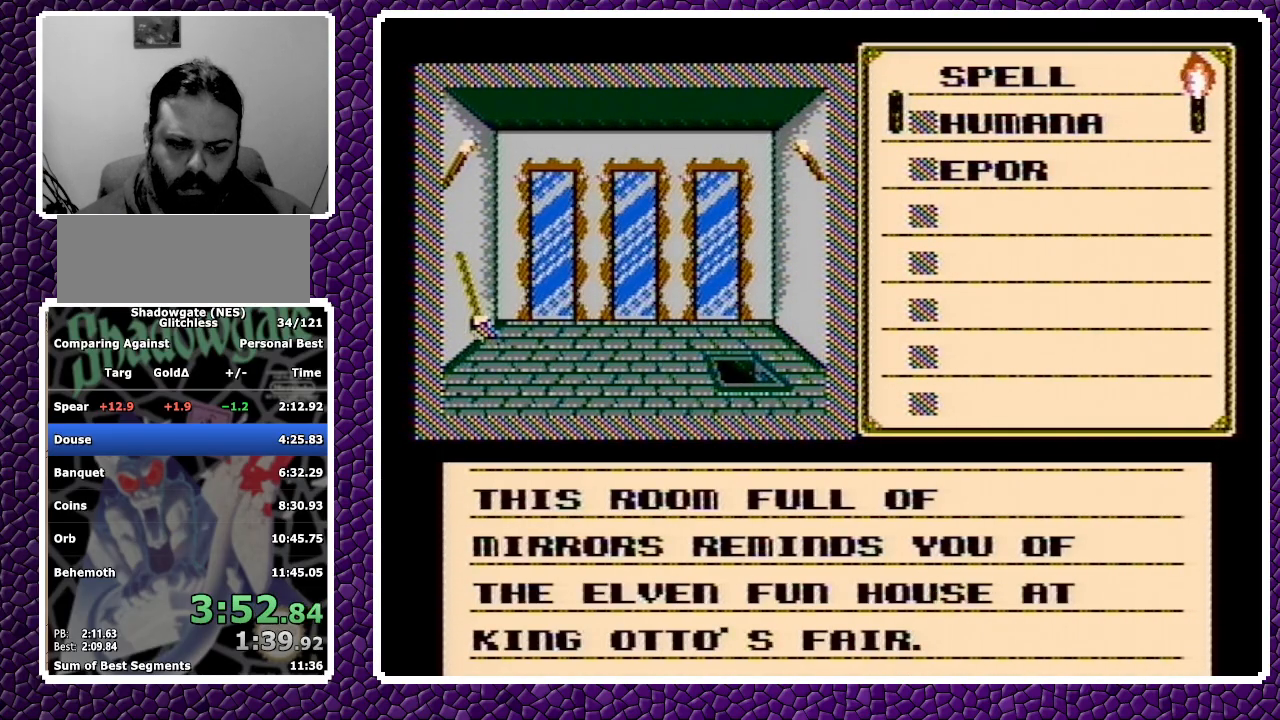
{"buttons": [], "events": [[17, "A", "up"], [400, "DPAD_LEFT", "down"], [417, "DPAD_DOWN", "up"], [483, "DPAD_LEFT", "up"]]}
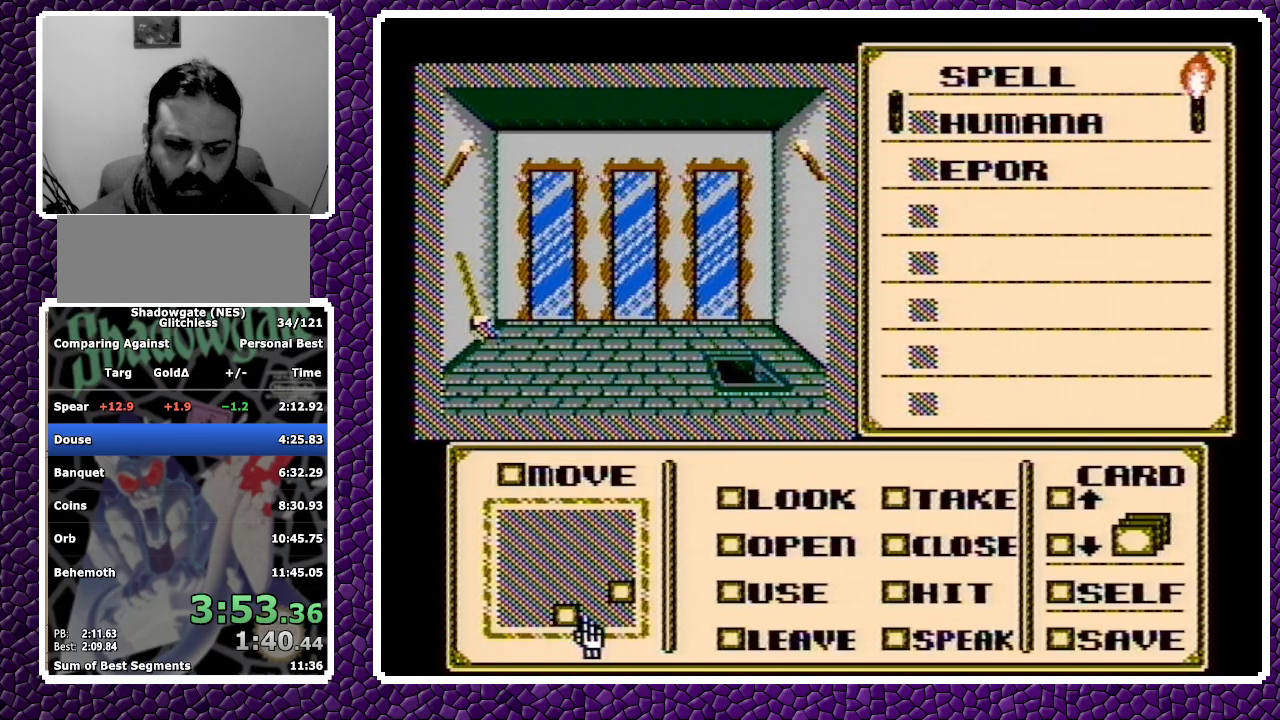
{"buttons": [], "events": []}
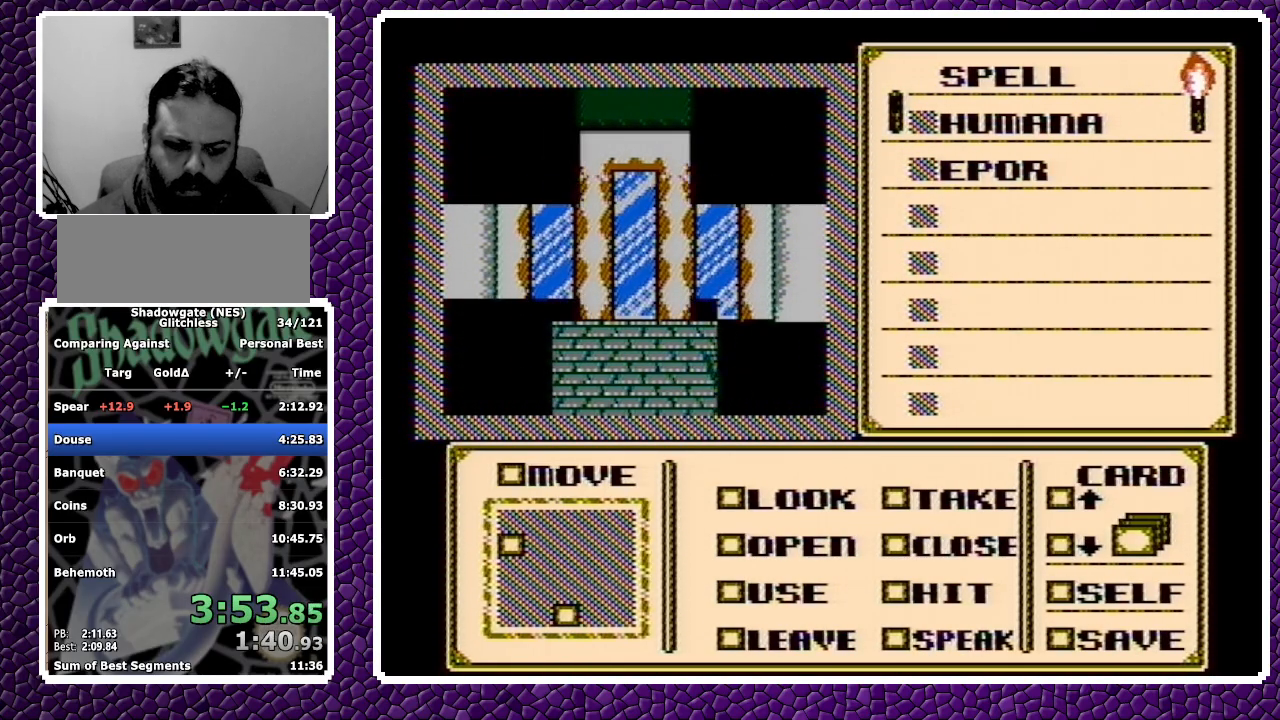
{"buttons": [], "events": []}
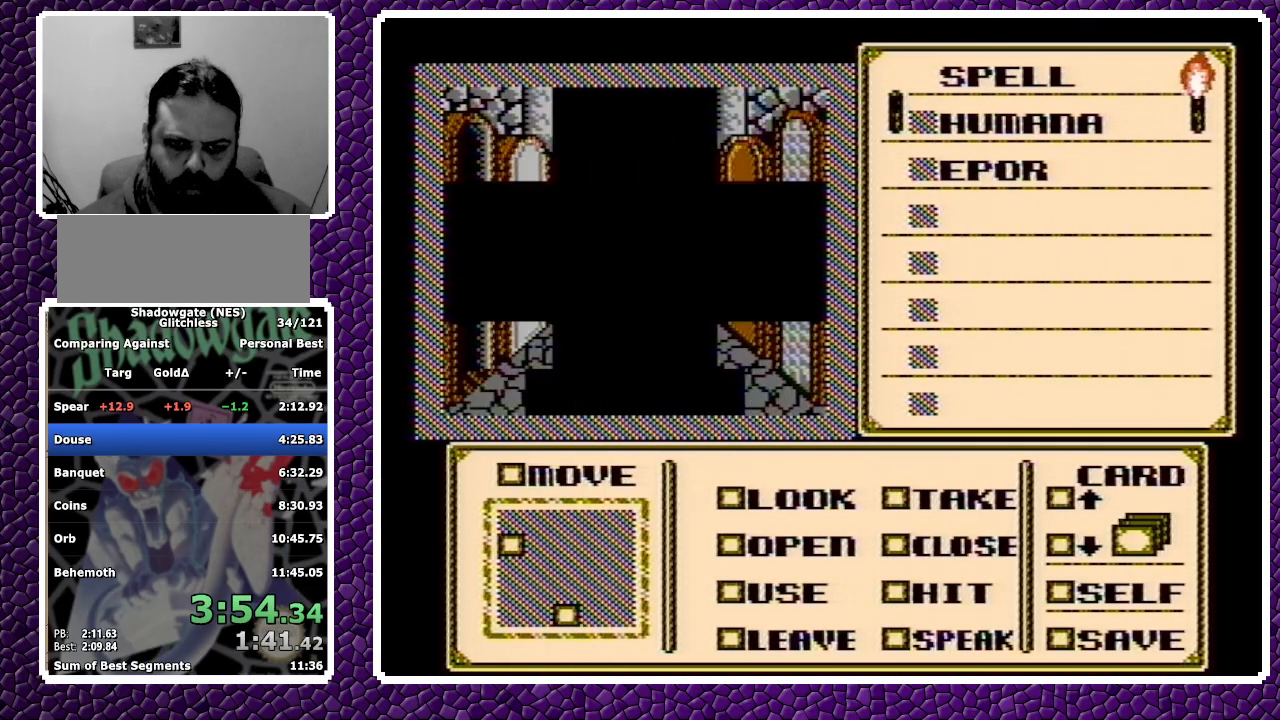
{"buttons": [], "events": []}
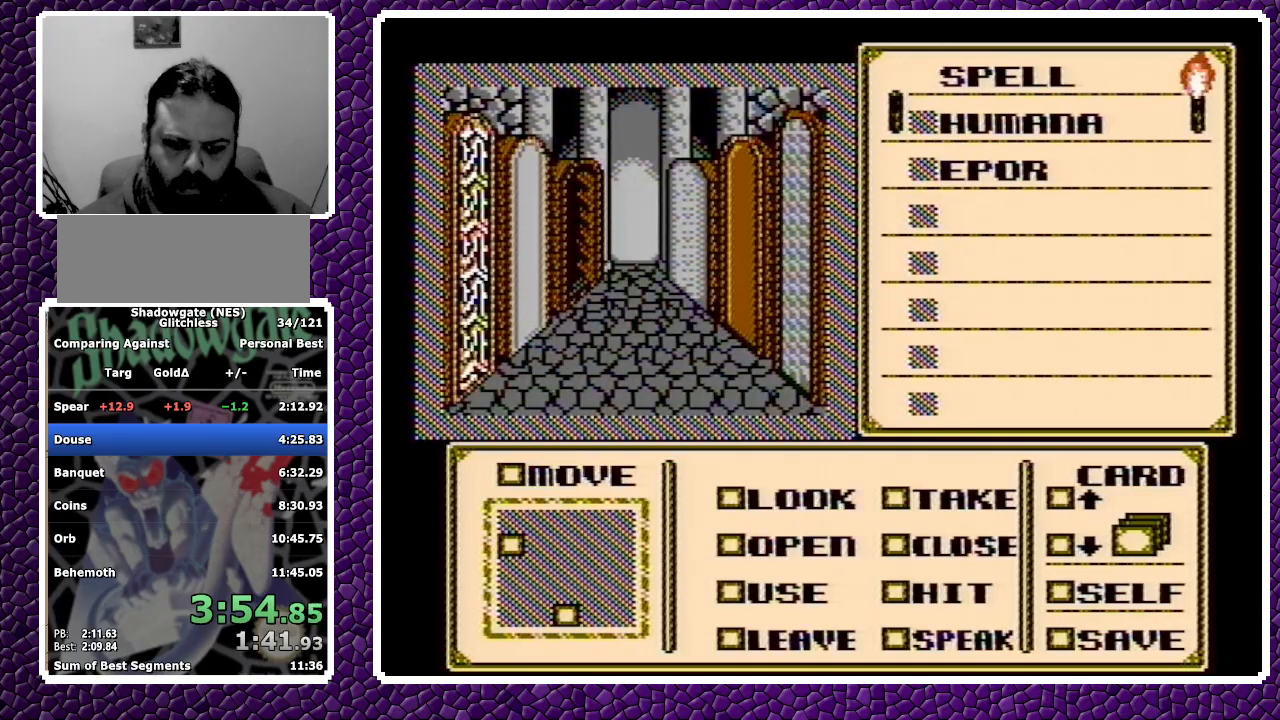
{"buttons": ["A", "DPAD_RIGHT"], "events": [[17, "A", "down"], [100, "DPAD_RIGHT", "down"], [383, "A", "up"], [433, "A", "down"]]}
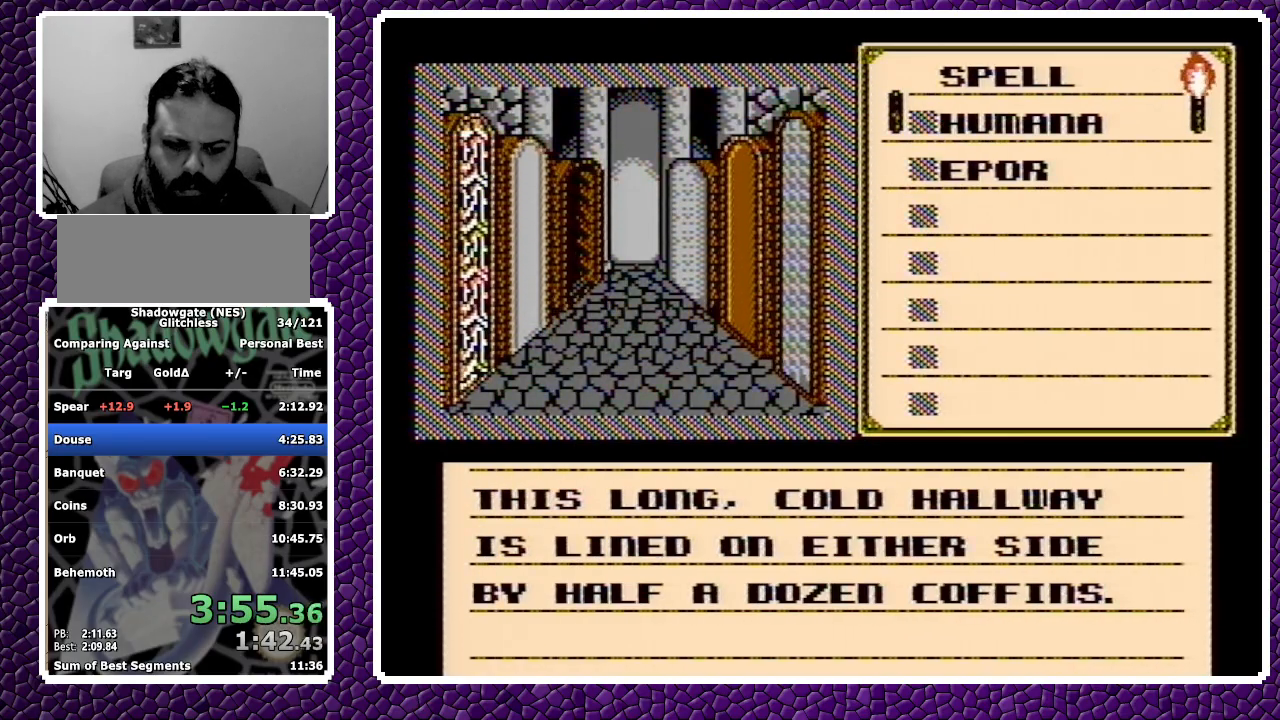
{"buttons": ["DPAD_UP"], "events": [[33, "A", "up"], [83, "A", "down"], [133, "A", "up"], [450, "DPAD_RIGHT", "up"], [500, "DPAD_UP", "down"]]}
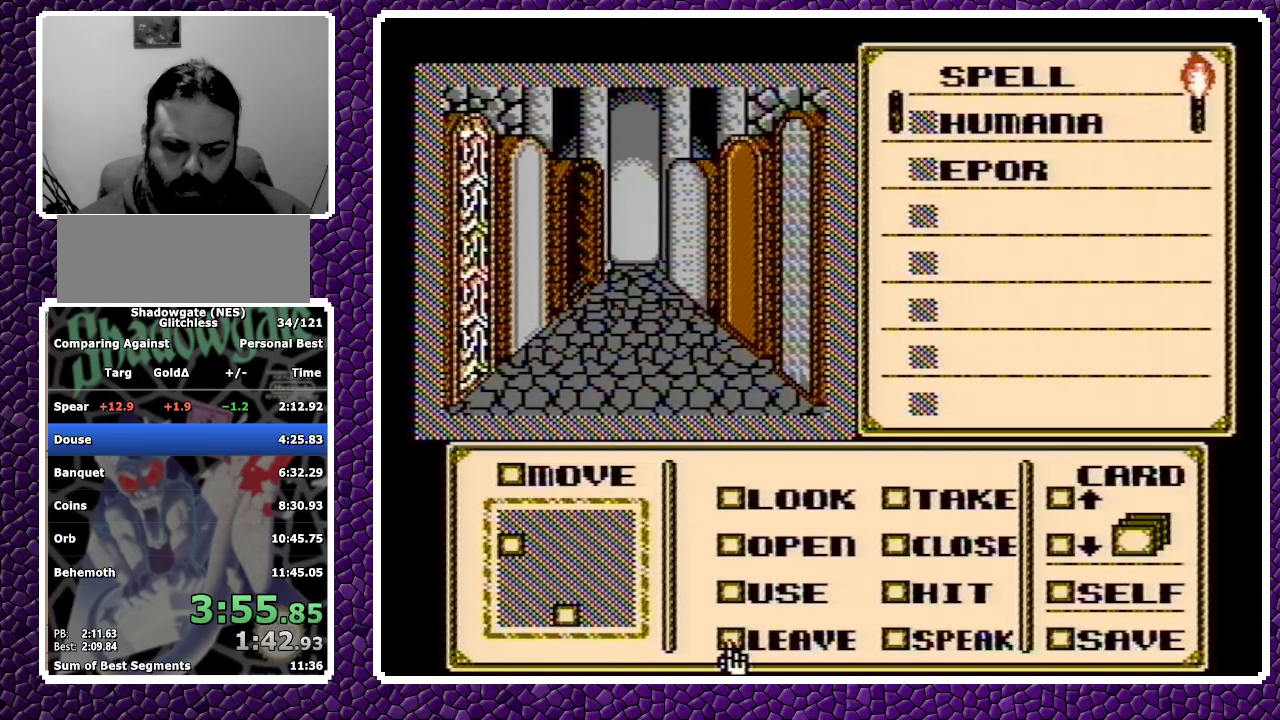
{"buttons": [], "events": [[67, "DPAD_UP", "up"], [100, "DPAD_UP", "down"], [167, "DPAD_UP", "up"], [250, "A", "down"], [333, "A", "up"], [333, "DPAD_UP", "down"], [400, "DPAD_UP", "up"], [433, "DPAD_UP", "down"], [500, "DPAD_UP", "up"]]}
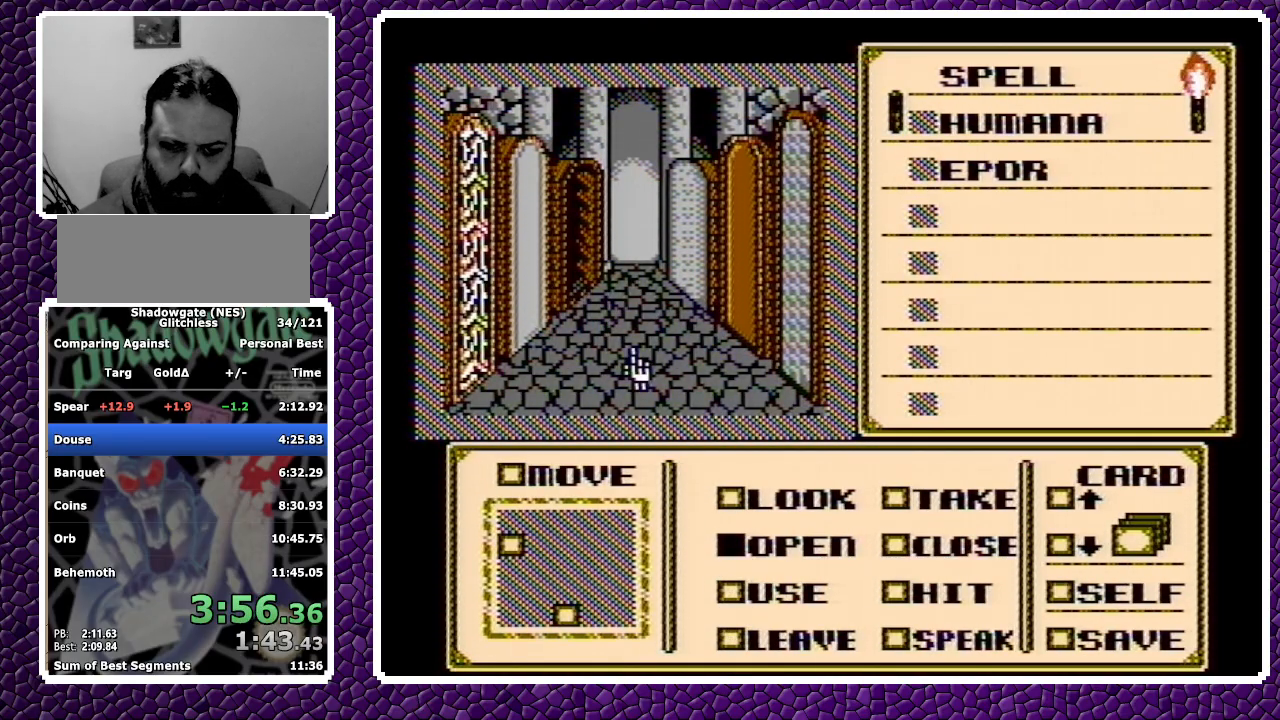
{"buttons": [], "events": [[83, "DPAD_RIGHT", "down"], [483, "DPAD_RIGHT", "up"]]}
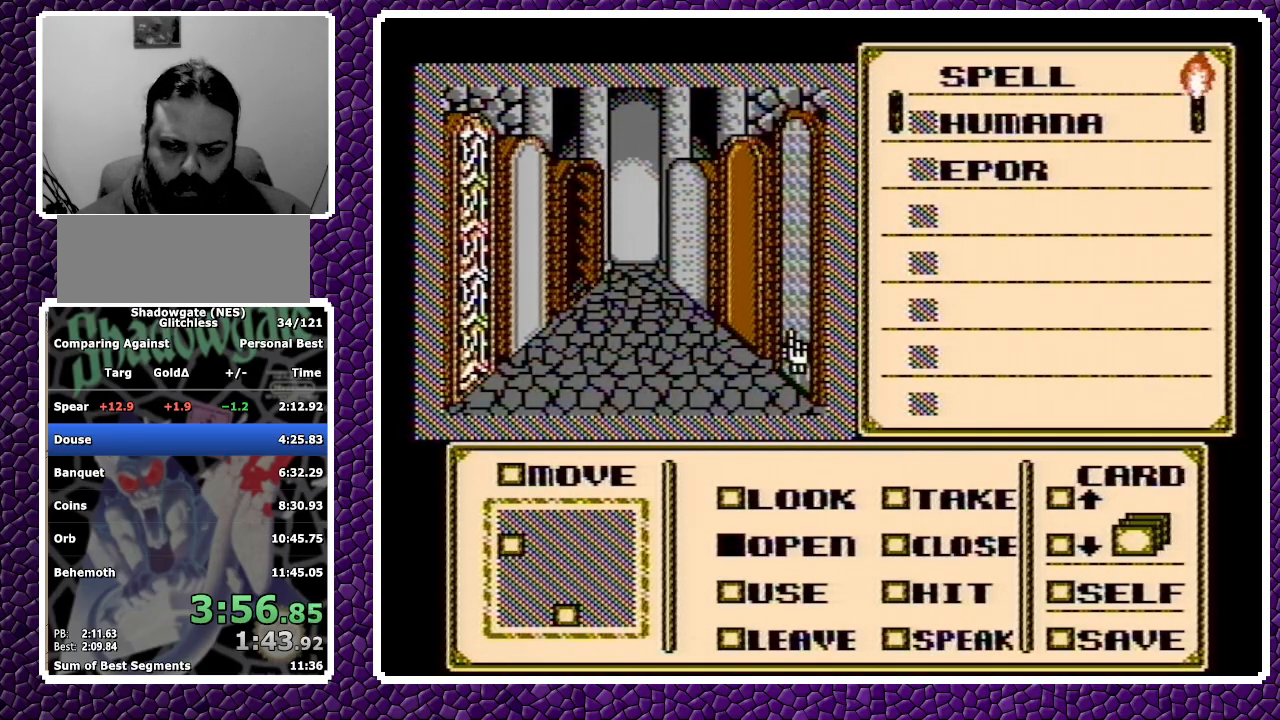
{"buttons": ["A", "DPAD_DOWN"], "events": [[367, "A", "down"], [433, "DPAD_DOWN", "down"]]}
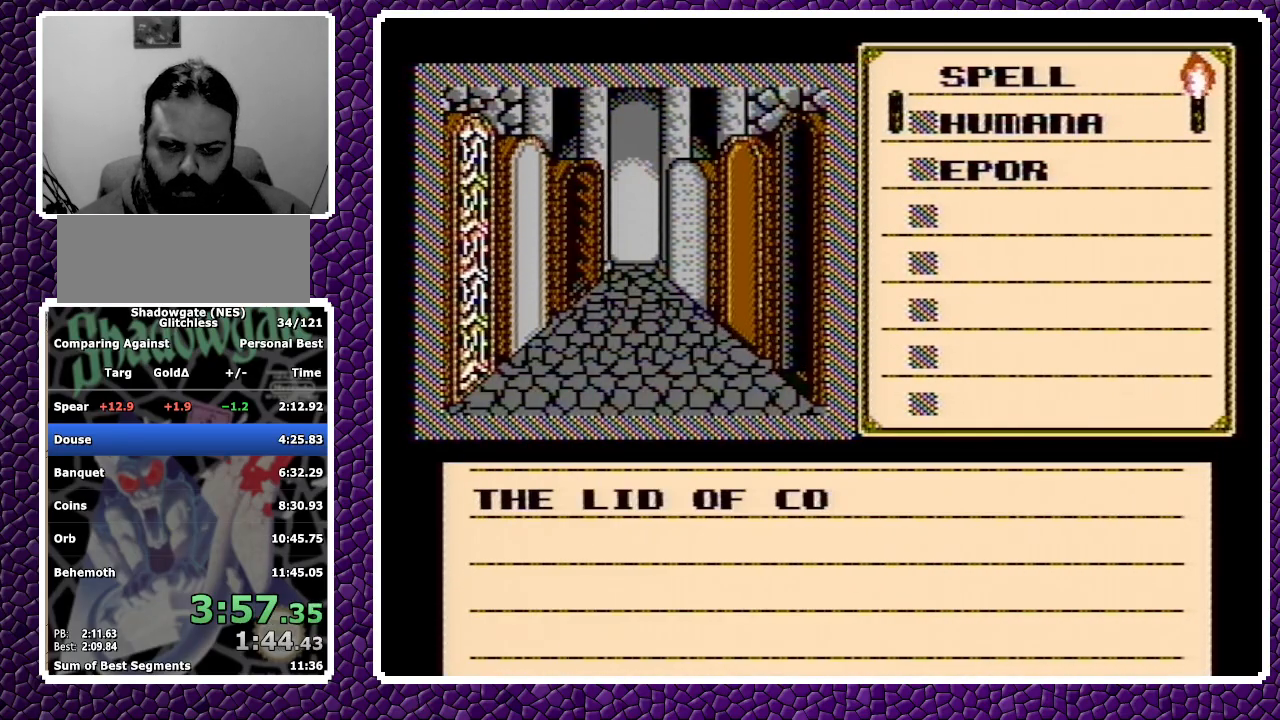
{"buttons": ["DPAD_DOWN"], "events": [[50, "A", "up"], [67, "A", "down"], [317, "A", "up"]]}
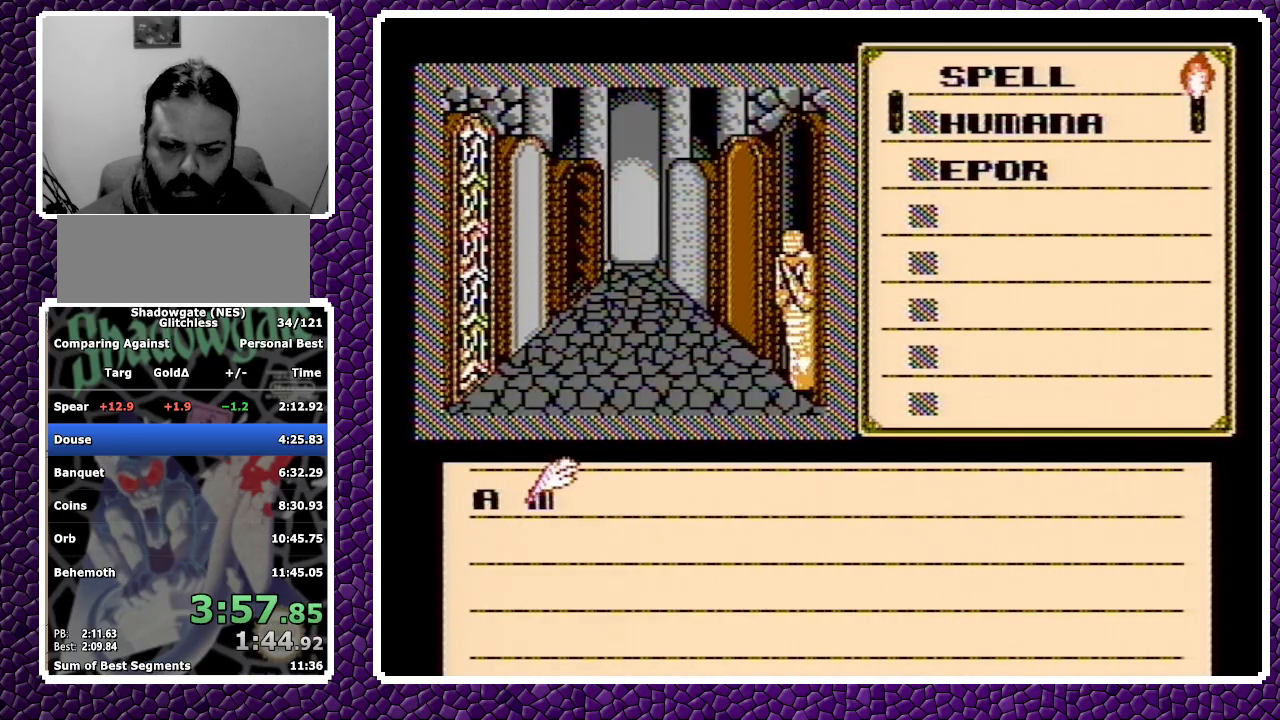
{"buttons": ["A", "DPAD_DOWN"], "events": [[133, "A", "down"], [233, "A", "up"], [283, "A", "down"], [417, "A", "up"], [433, "A", "down"]]}
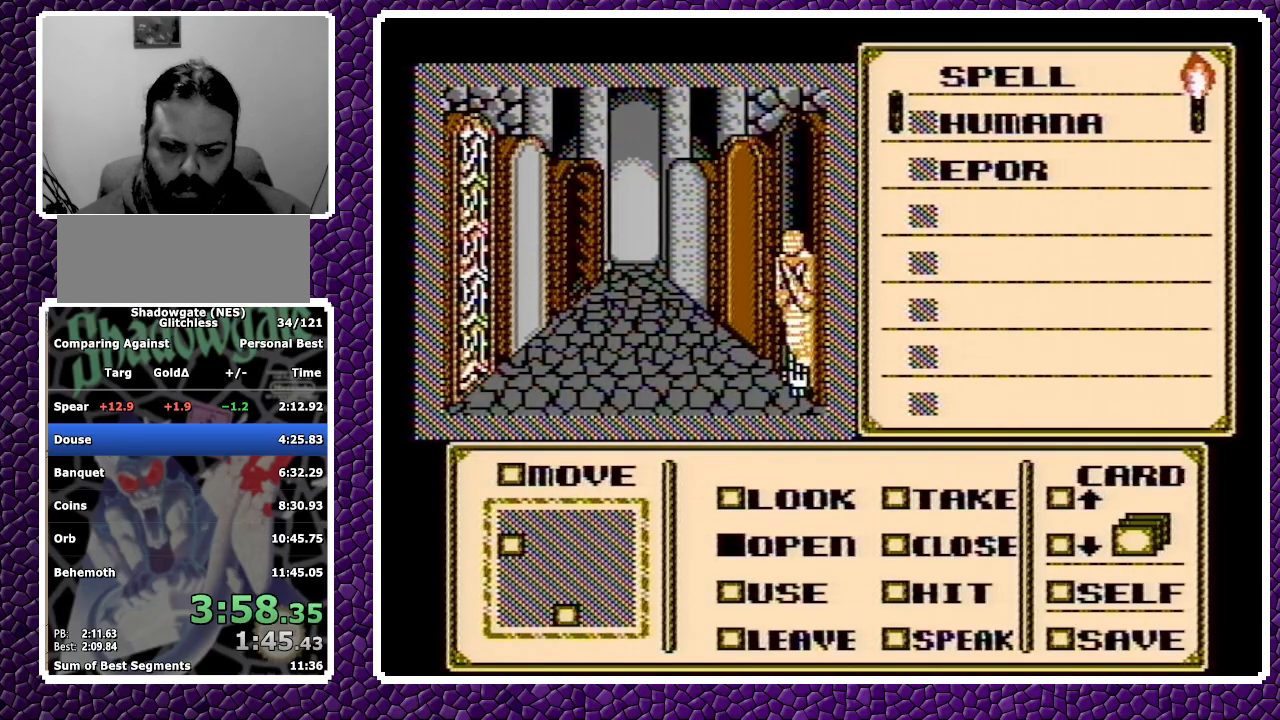
{"buttons": [], "events": [[33, "A", "up"], [283, "DPAD_DOWN", "up"], [333, "DPAD_DOWN", "down"], [383, "DPAD_DOWN", "up"], [433, "DPAD_DOWN", "down"], [500, "DPAD_DOWN", "up"]]}
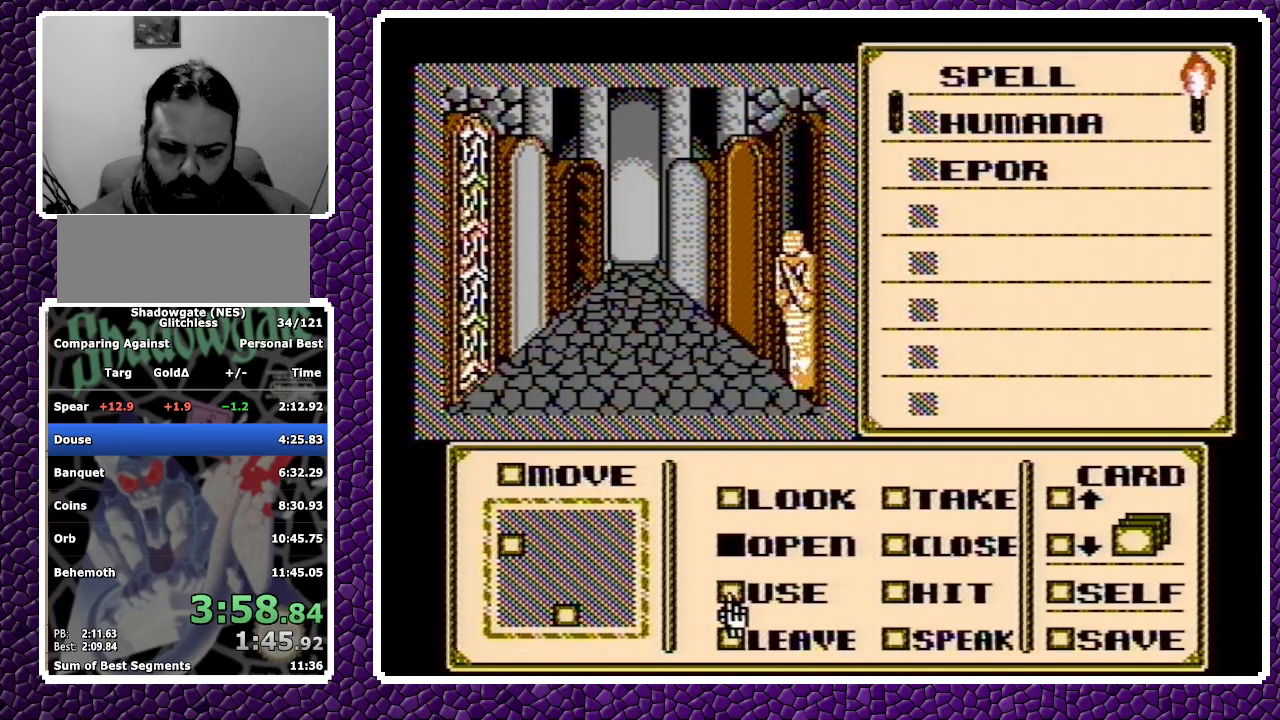
{"buttons": ["DPAD_DOWN"], "events": [[100, "A", "down"], [150, "A", "up"], [167, "DPAD_RIGHT", "down"], [283, "DPAD_RIGHT", "up"], [367, "DPAD_DOWN", "down"], [450, "DPAD_DOWN", "up"], [483, "DPAD_DOWN", "down"]]}
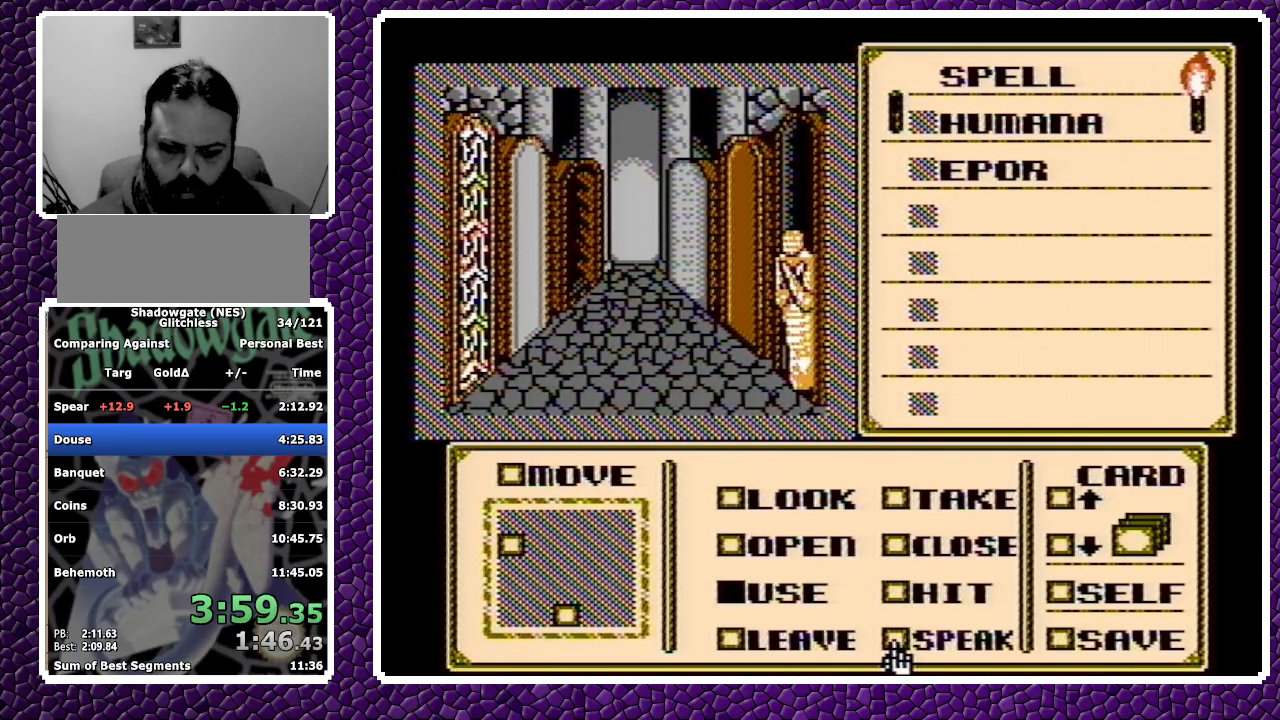
{"buttons": [], "events": [[50, "DPAD_DOWN", "up"], [233, "DPAD_RIGHT", "down"], [317, "DPAD_RIGHT", "up"]]}
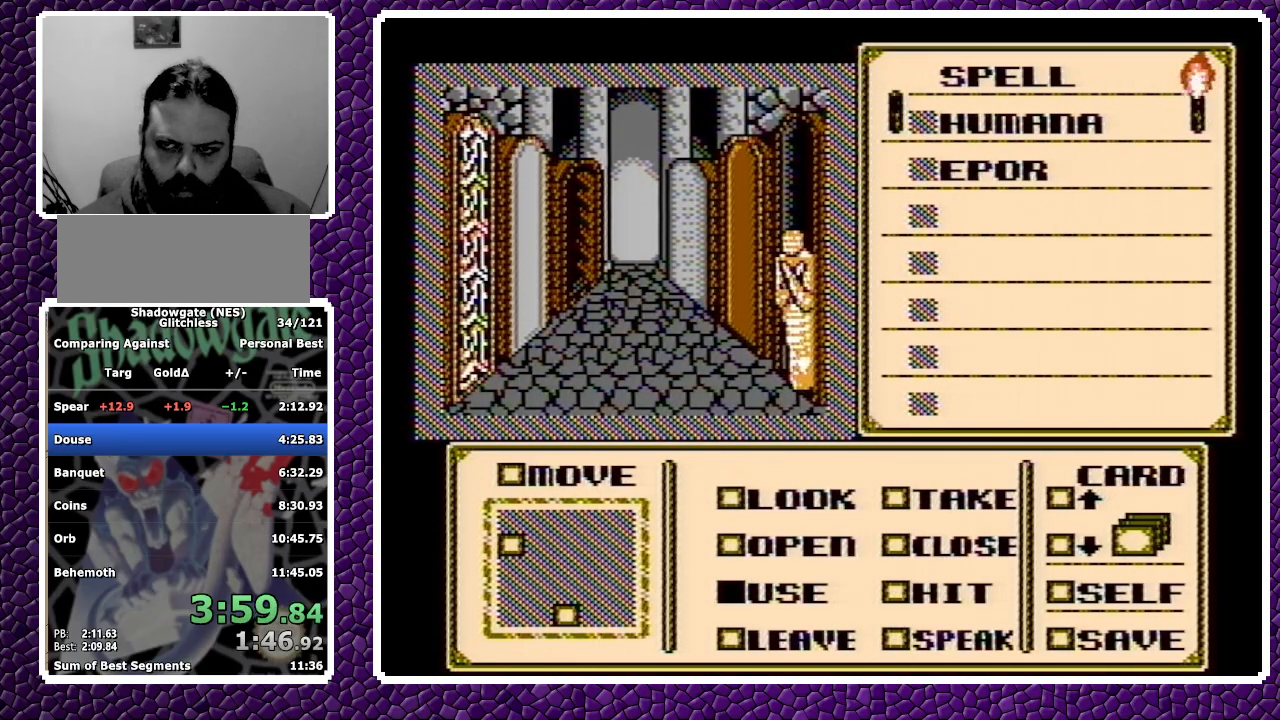
{"buttons": ["A"], "events": [[83, "A", "down"], [150, "A", "up"], [283, "A", "down"], [300, "A", "up"], [417, "A", "down"]]}
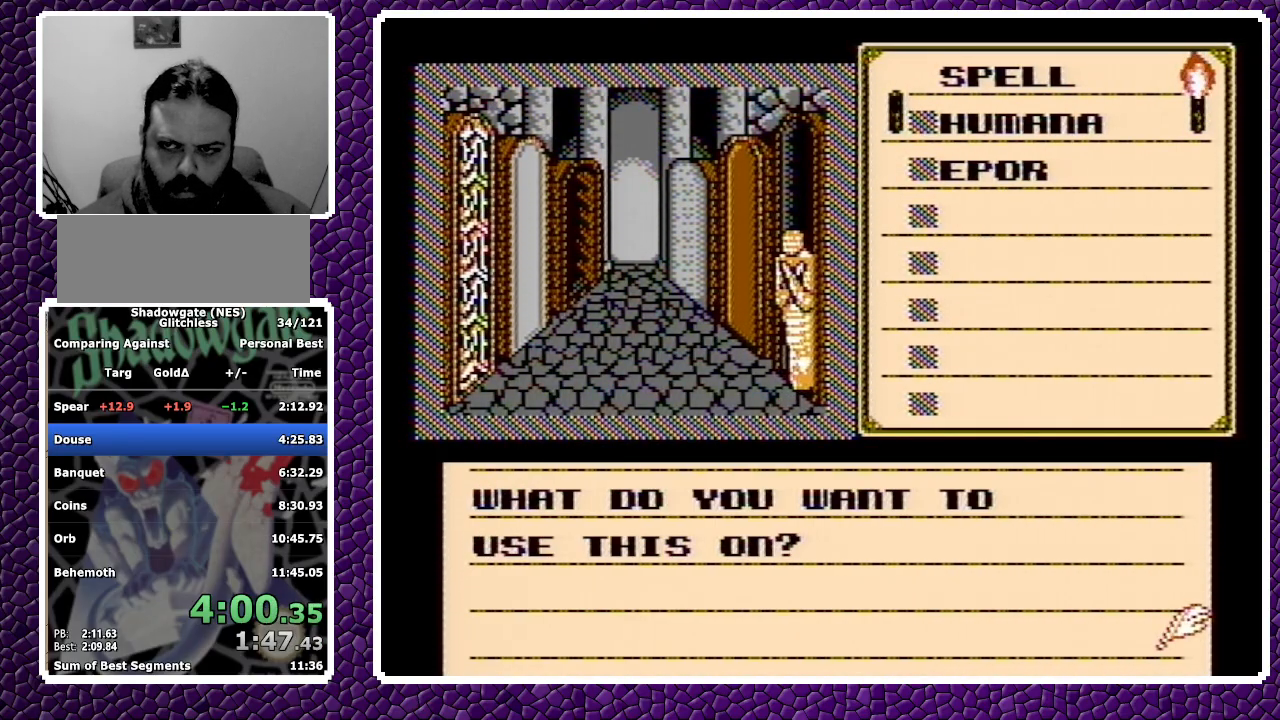
{"buttons": [], "events": [[17, "A", "up"], [83, "DPAD_LEFT", "down"], [133, "DPAD_LEFT", "up"], [200, "DPAD_LEFT", "down"], [250, "DPAD_LEFT", "up"], [400, "DPAD_DOWN", "down"], [483, "DPAD_DOWN", "up"]]}
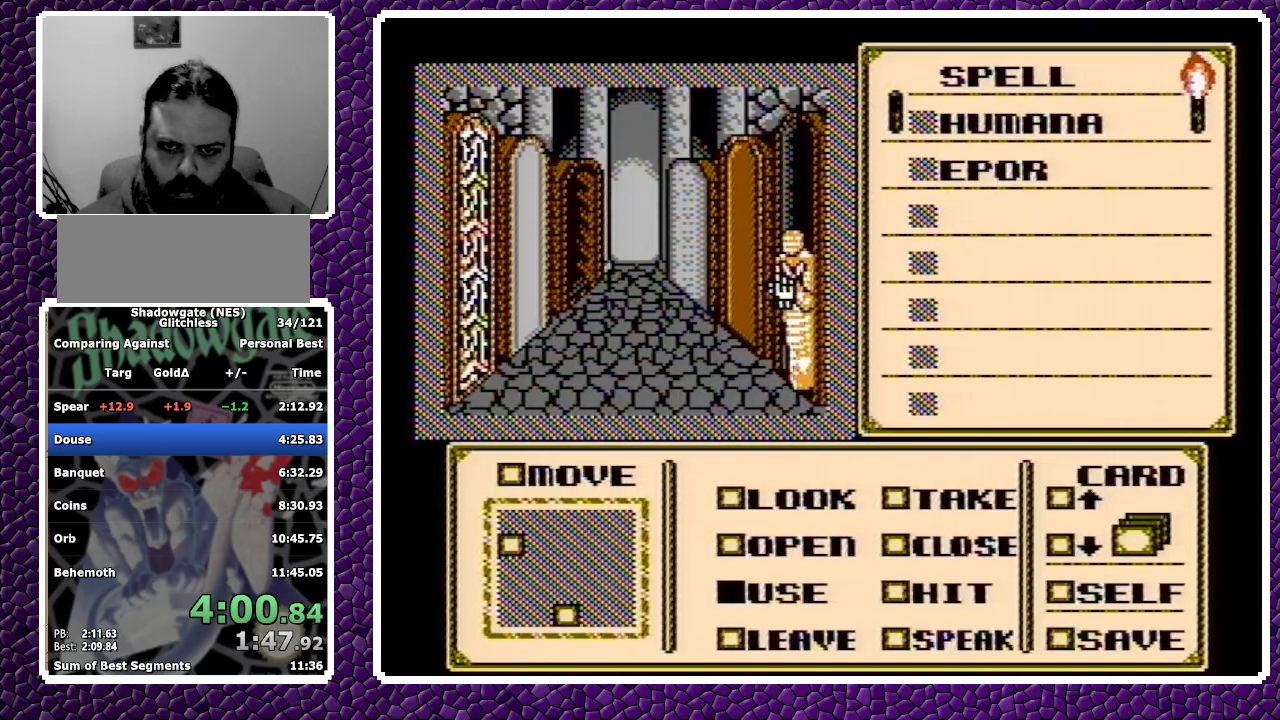
{"buttons": ["A"], "events": [[50, "DPAD_RIGHT", "down"], [83, "DPAD_RIGHT", "up"], [400, "A", "down"]]}
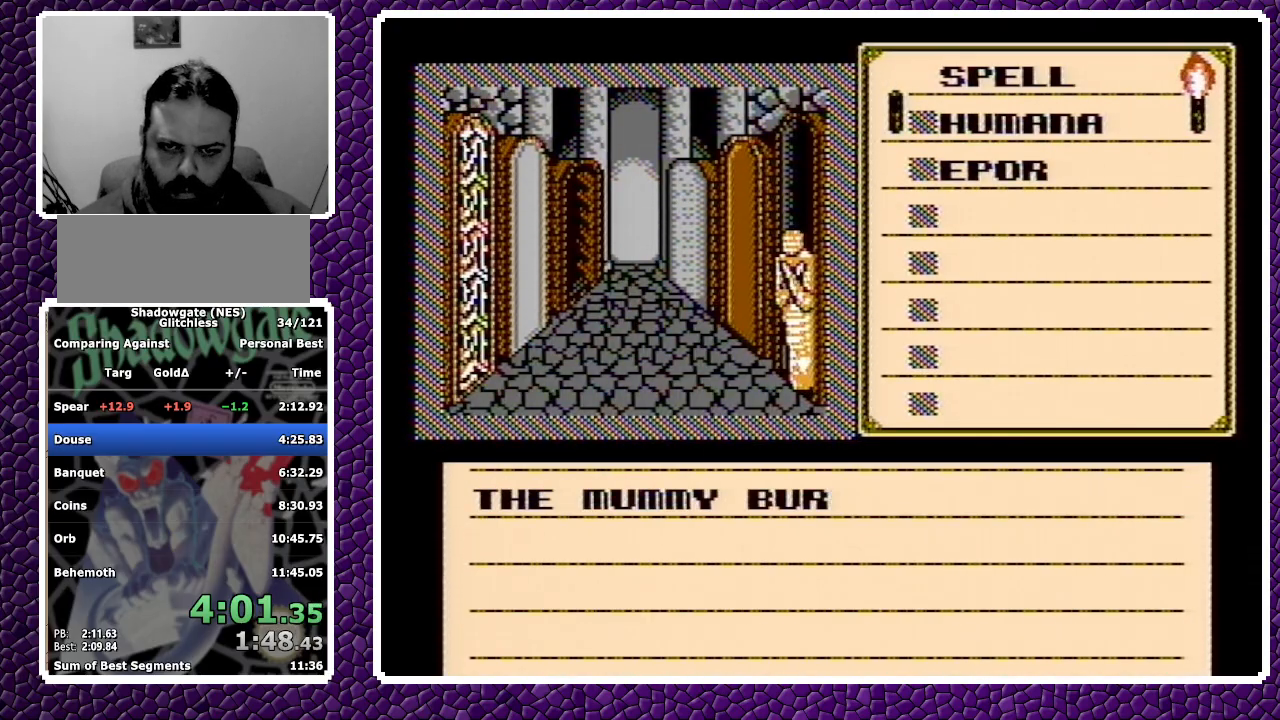
{"buttons": ["DPAD_DOWN"], "events": [[133, "A", "up"], [133, "DPAD_DOWN", "down"], [183, "A", "down"], [317, "A", "up"], [333, "A", "down"], [367, "A", "up"], [433, "A", "down"], [500, "A", "up"]]}
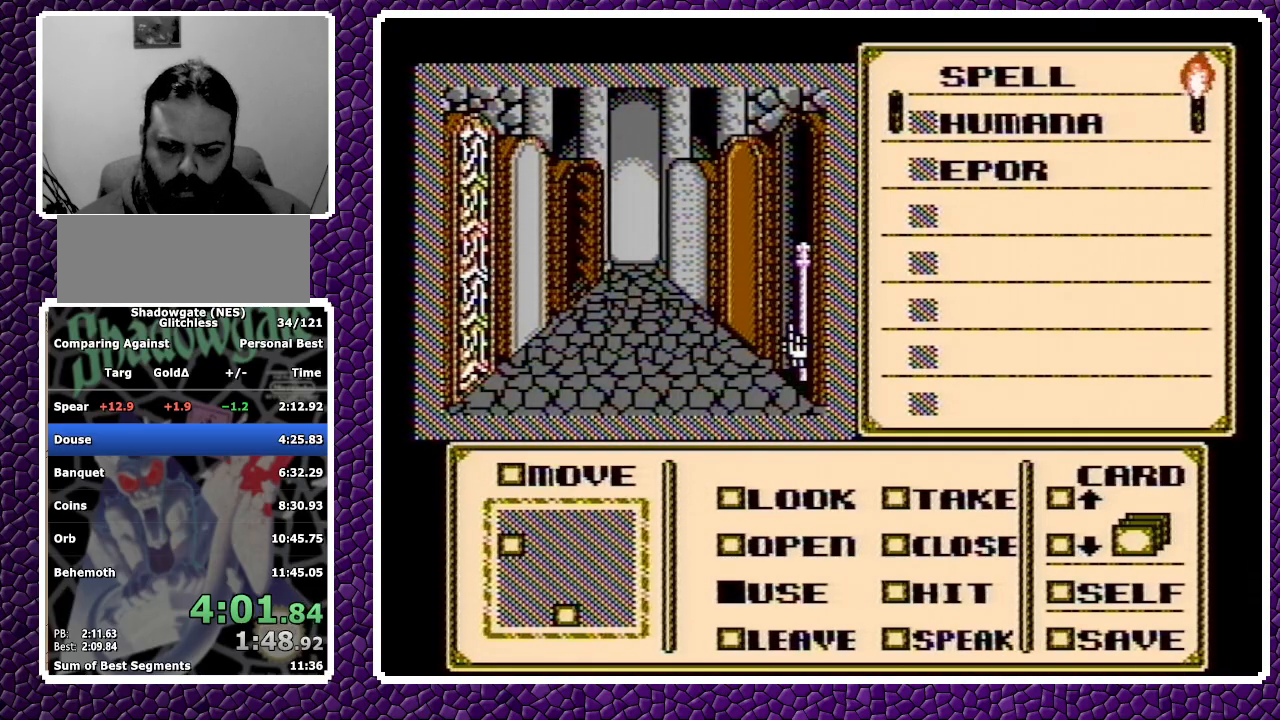
{"buttons": [], "events": [[83, "A", "down"], [117, "A", "up"], [350, "DPAD_DOWN", "up"], [417, "DPAD_RIGHT", "down"], [500, "DPAD_RIGHT", "up"]]}
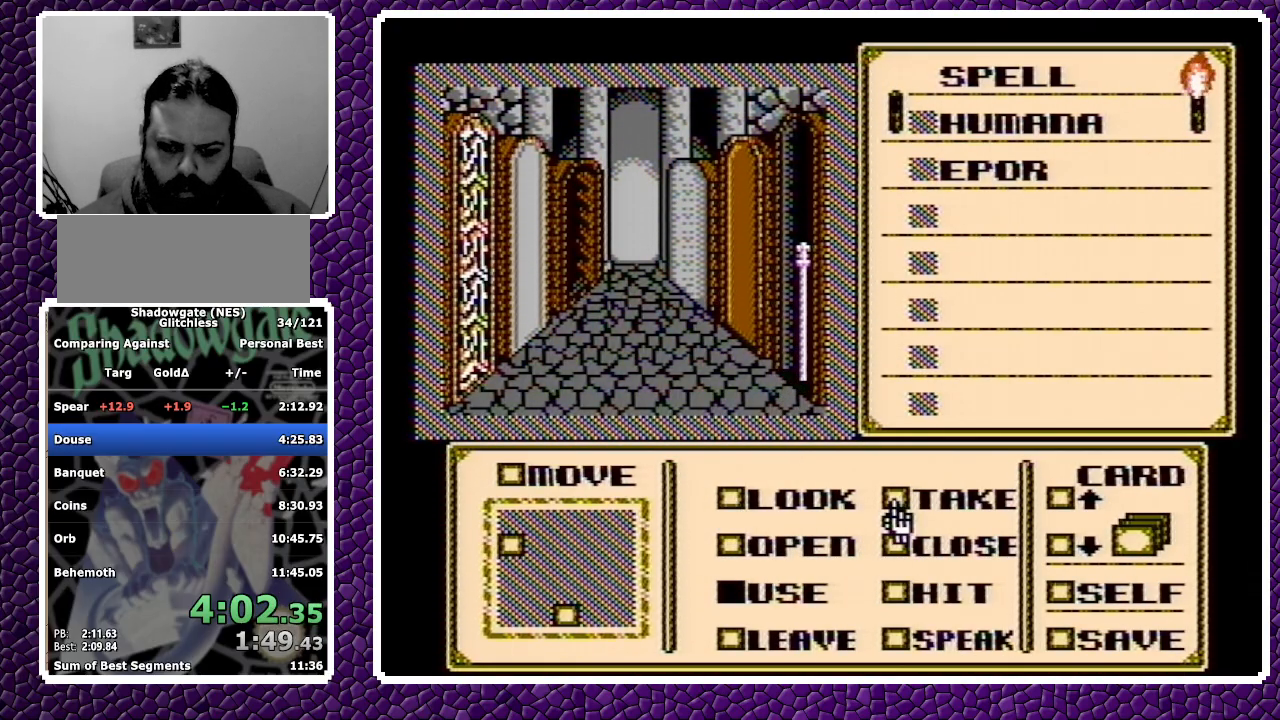
{"buttons": [], "events": [[67, "A", "down"], [133, "A", "up"], [183, "DPAD_UP", "down"], [300, "DPAD_UP", "up"], [350, "DPAD_LEFT", "down"], [433, "DPAD_LEFT", "up"]]}
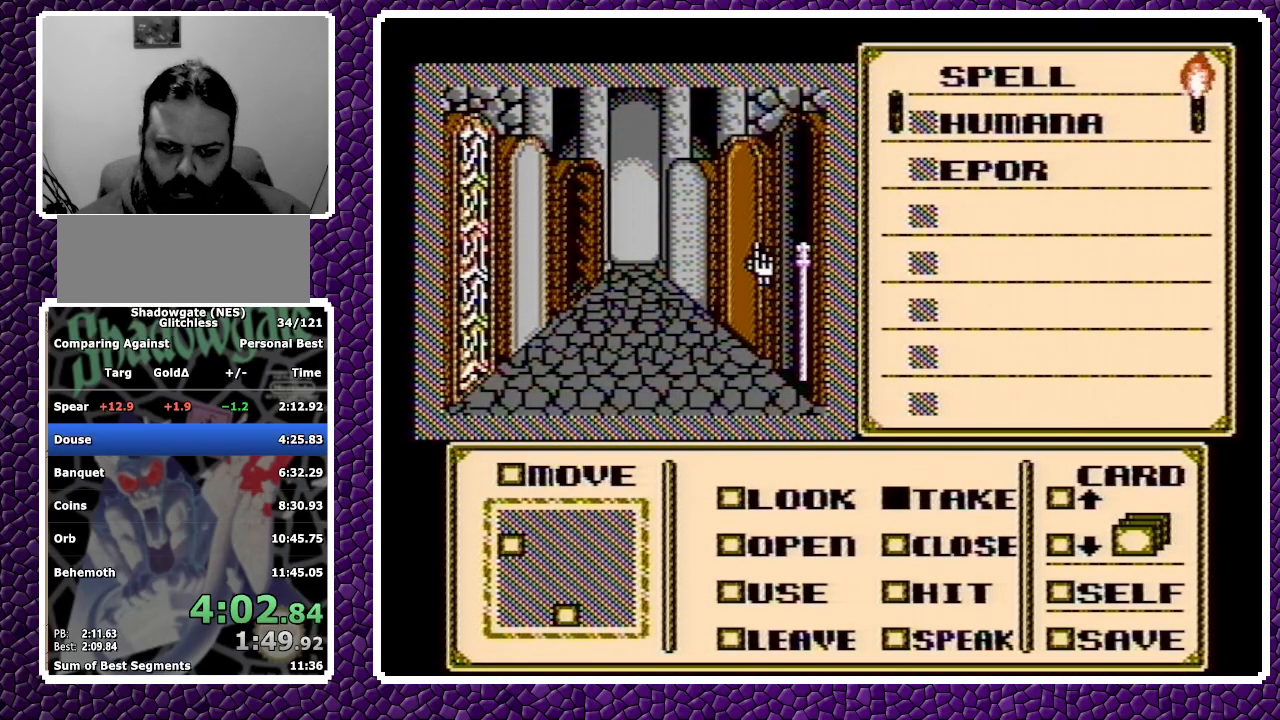
{"buttons": ["A"], "events": [[17, "DPAD_RIGHT", "down"], [117, "DPAD_RIGHT", "up"], [450, "A", "down"]]}